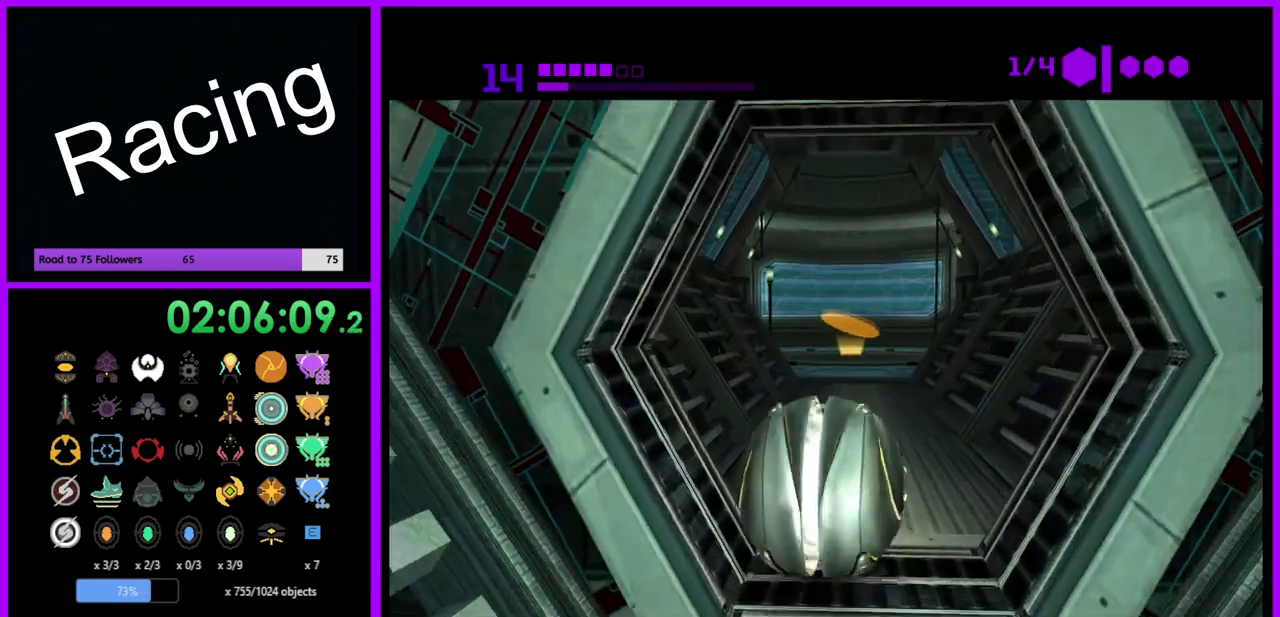
Gameplay with a controller (Nintendo layout); each line is a JSON object with the inputs held at the frame after it. "events" lists button and stick changes between this image and that frame as [ms after this image, input, new state], when the widget could be followed in between. Not read: L3 R3.
{"buttons": ["B"], "left_stick": "up", "right_stick": "center", "events": [[100, "B", "down"]]}
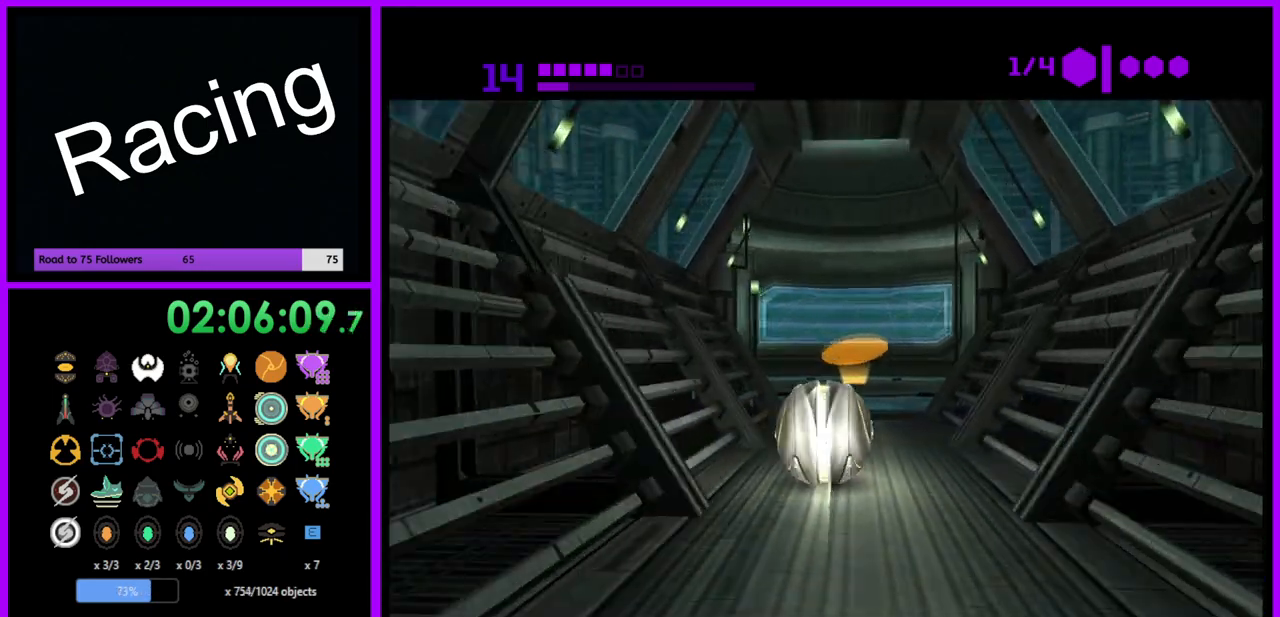
{"buttons": [], "left_stick": "up", "right_stick": "center", "events": [[167, "B", "up"]]}
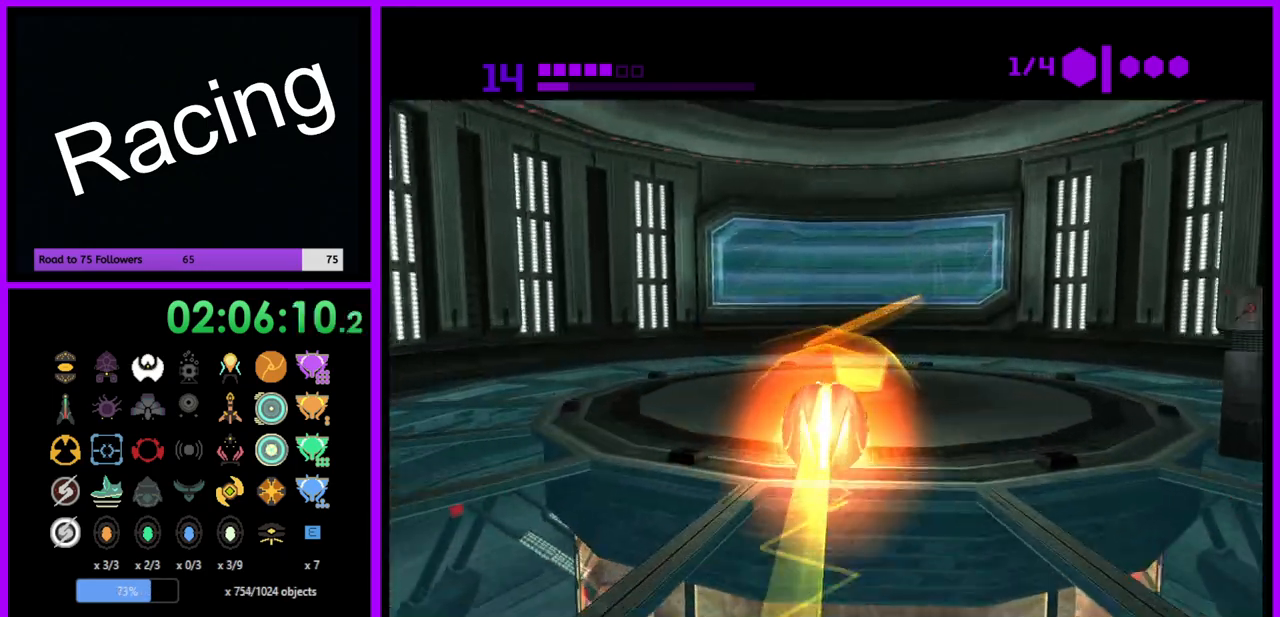
{"buttons": [], "left_stick": "center", "right_stick": "center", "events": [[217, "X", "down"], [283, "left_stick", "center"], [317, "X", "up"]]}
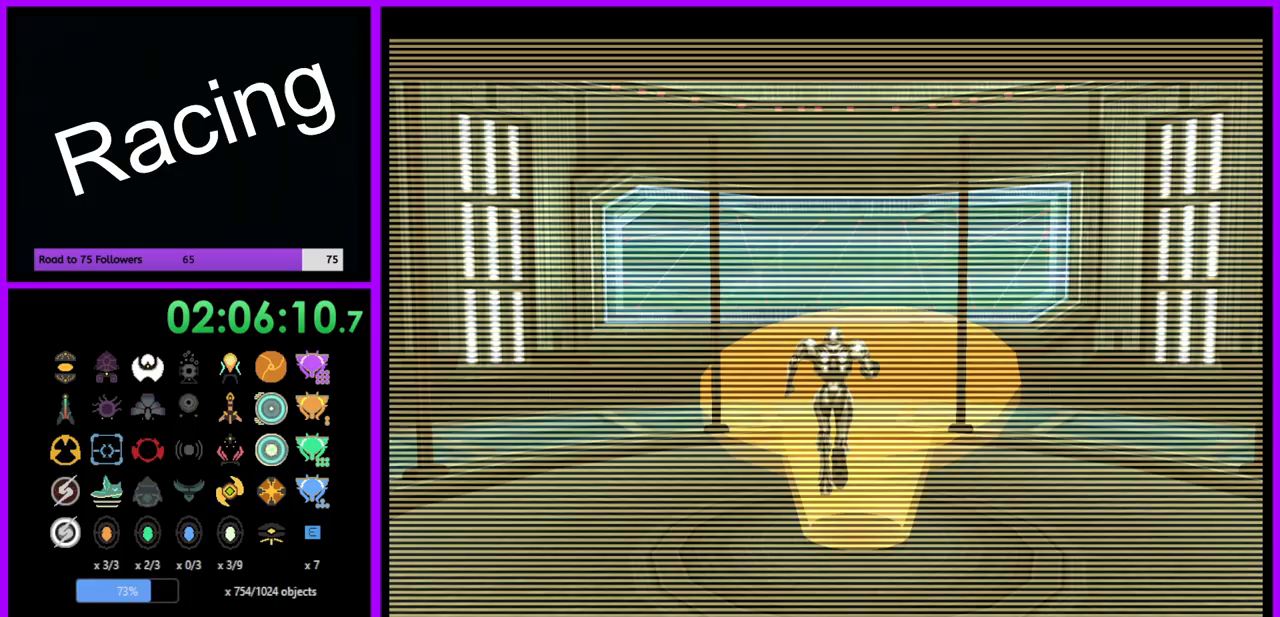
{"buttons": [], "left_stick": "right", "right_stick": "center", "events": [[200, "left_stick", "right"]]}
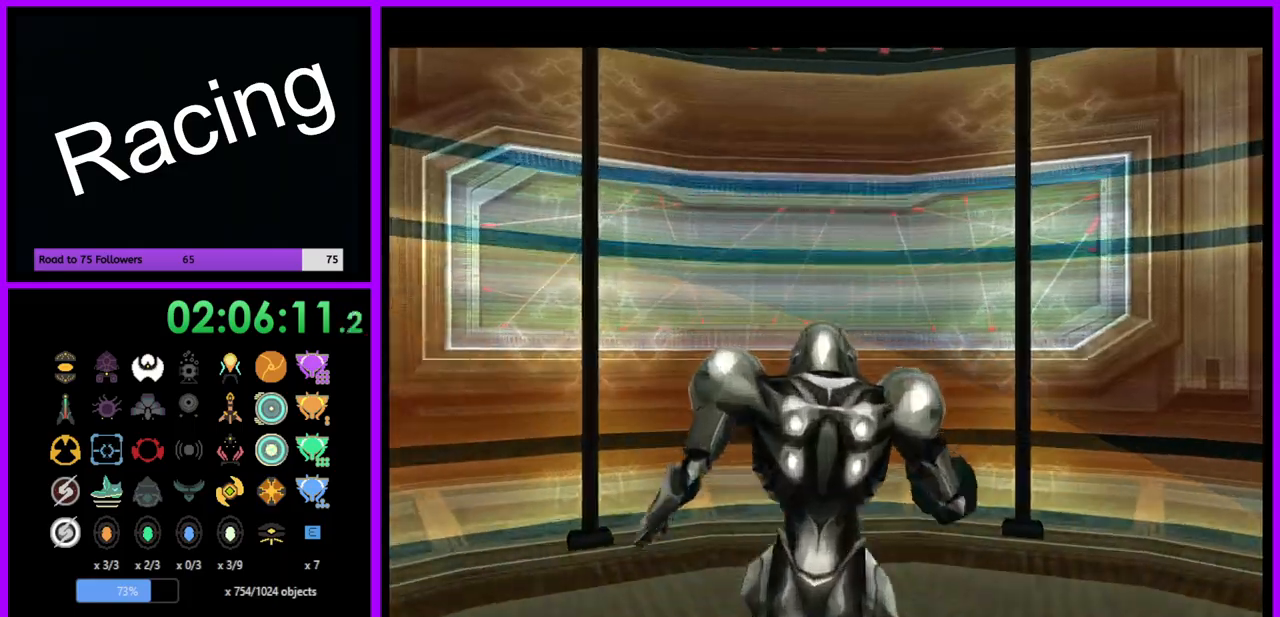
{"buttons": [], "left_stick": "right", "right_stick": "center", "events": []}
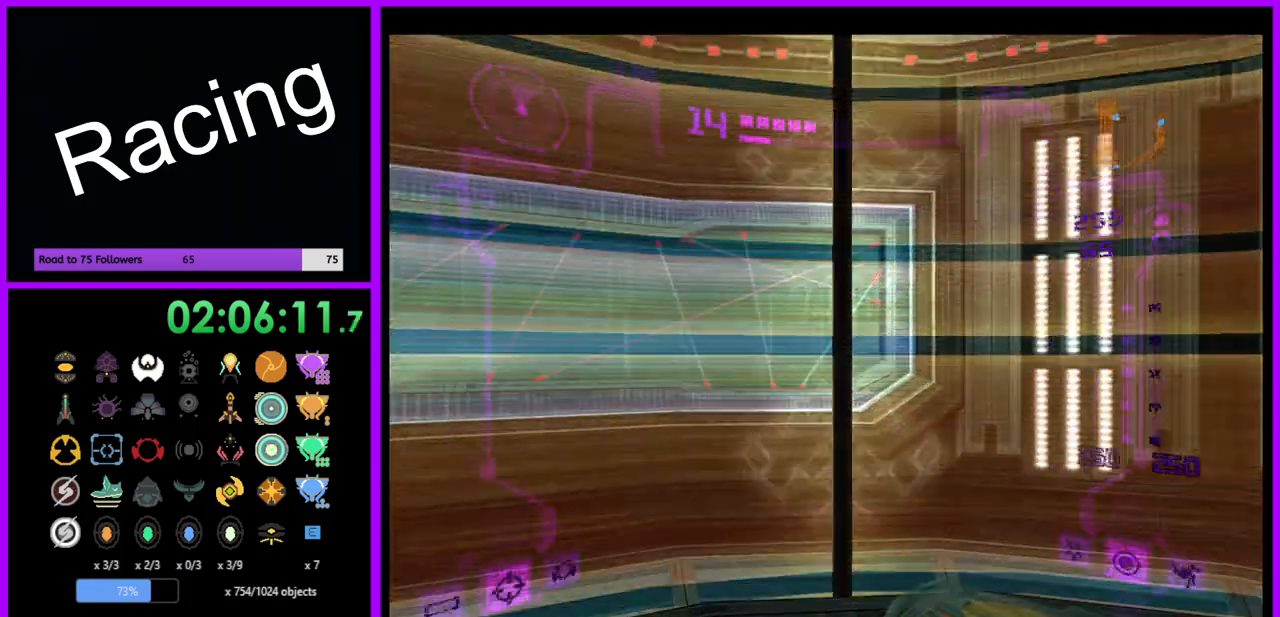
{"buttons": ["A"], "left_stick": "right", "right_stick": "center", "events": [[83, "A", "down"], [217, "A", "up"], [483, "A", "down"]]}
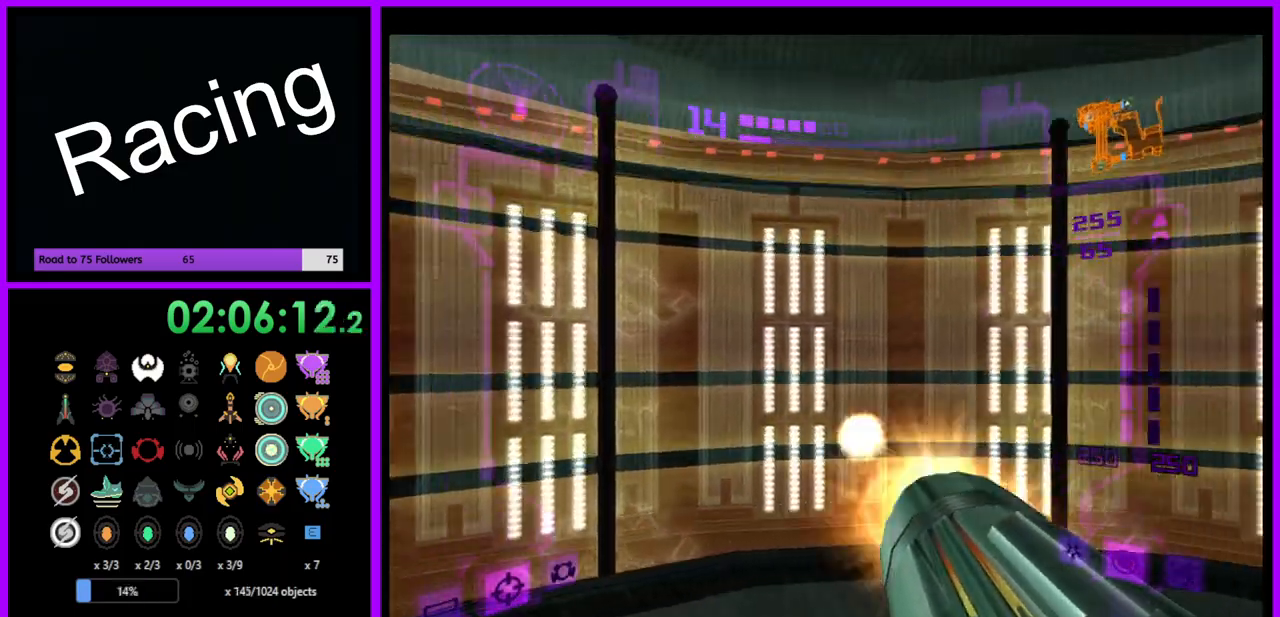
{"buttons": [], "left_stick": "right", "right_stick": "center", "events": [[67, "A", "up"], [233, "A", "down"], [283, "A", "up"], [383, "A", "down"], [467, "A", "up"]]}
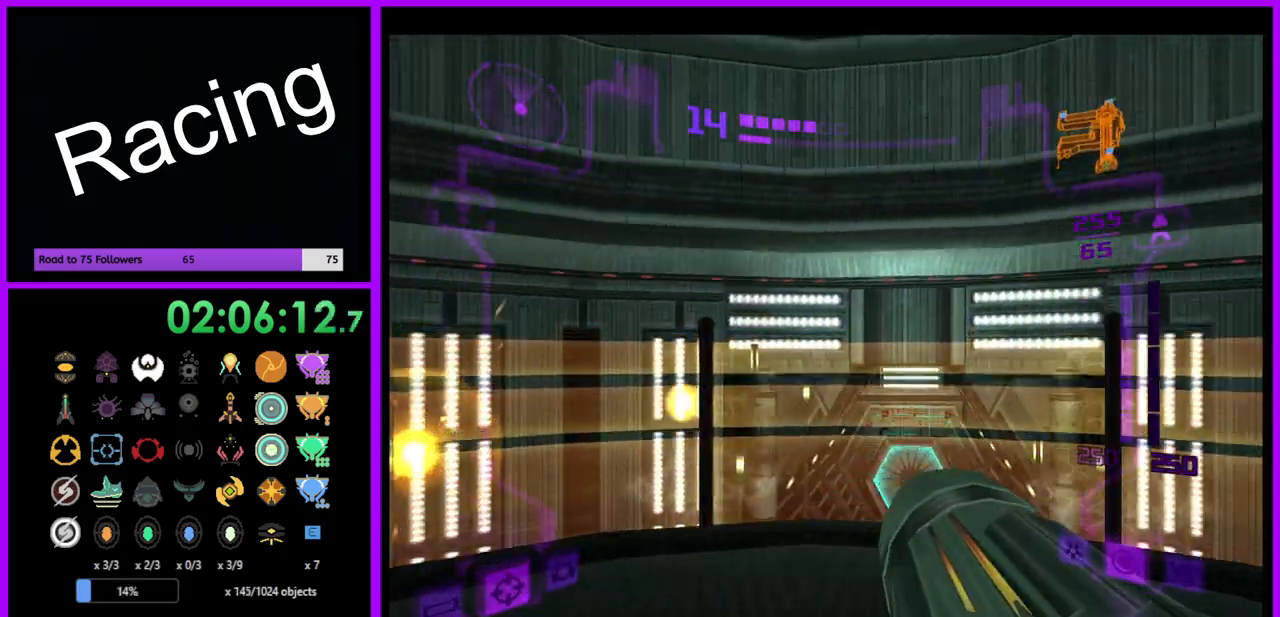
{"buttons": [], "left_stick": "center", "right_stick": "center", "events": [[50, "A", "down"], [83, "left_stick", "center"], [133, "A", "up"], [233, "A", "down"], [317, "A", "up"], [400, "left_stick", "right"], [433, "A", "down"], [450, "left_stick", "center"], [500, "A", "up"]]}
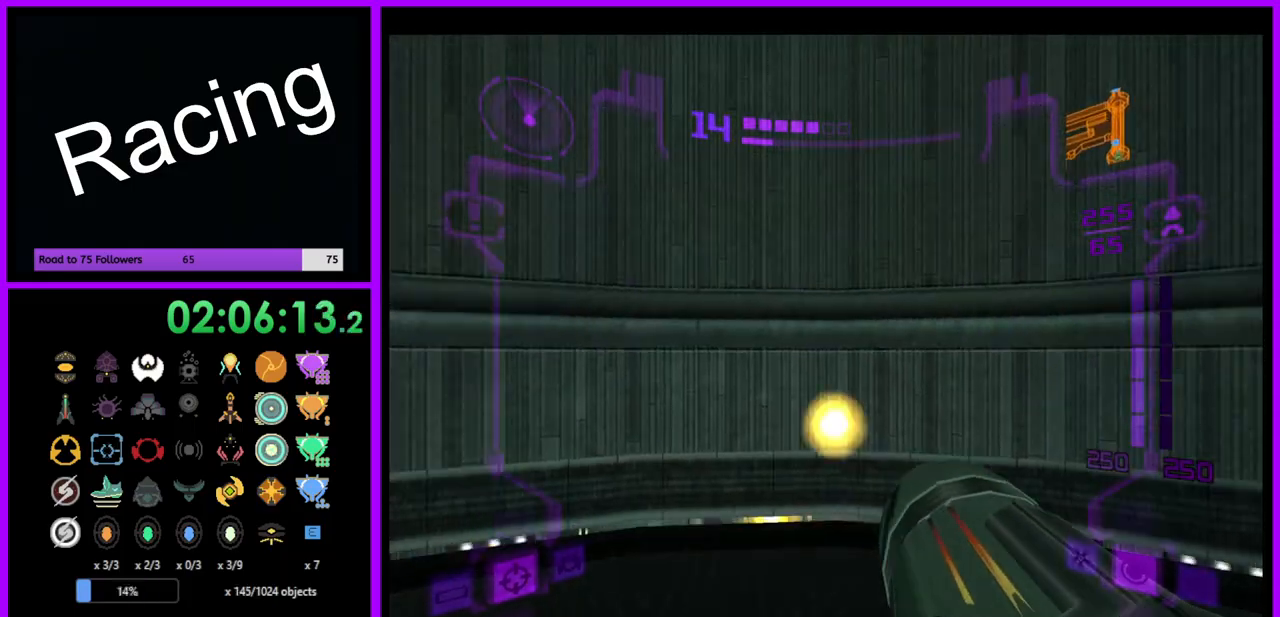
{"buttons": ["R1"], "left_stick": "center", "right_stick": "center", "events": [[100, "A", "down"], [133, "A", "up"], [300, "left_stick", "left"], [383, "R1", "down"], [450, "left_stick", "center"]]}
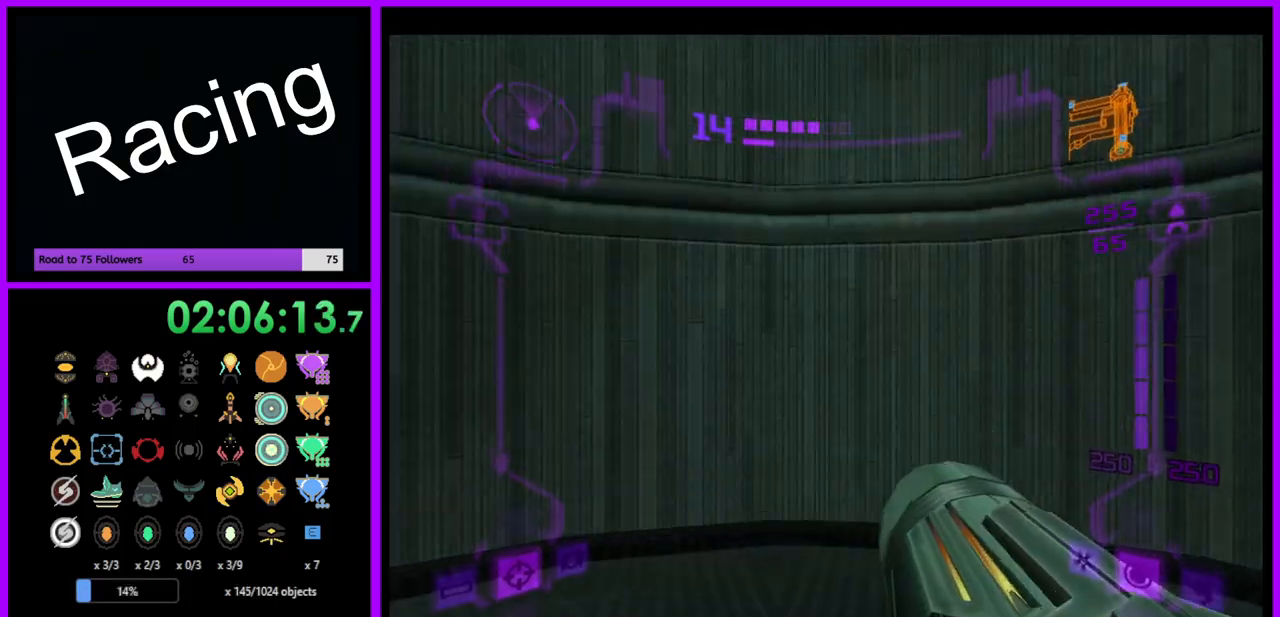
{"buttons": ["R1"], "left_stick": "center", "right_stick": "center", "events": []}
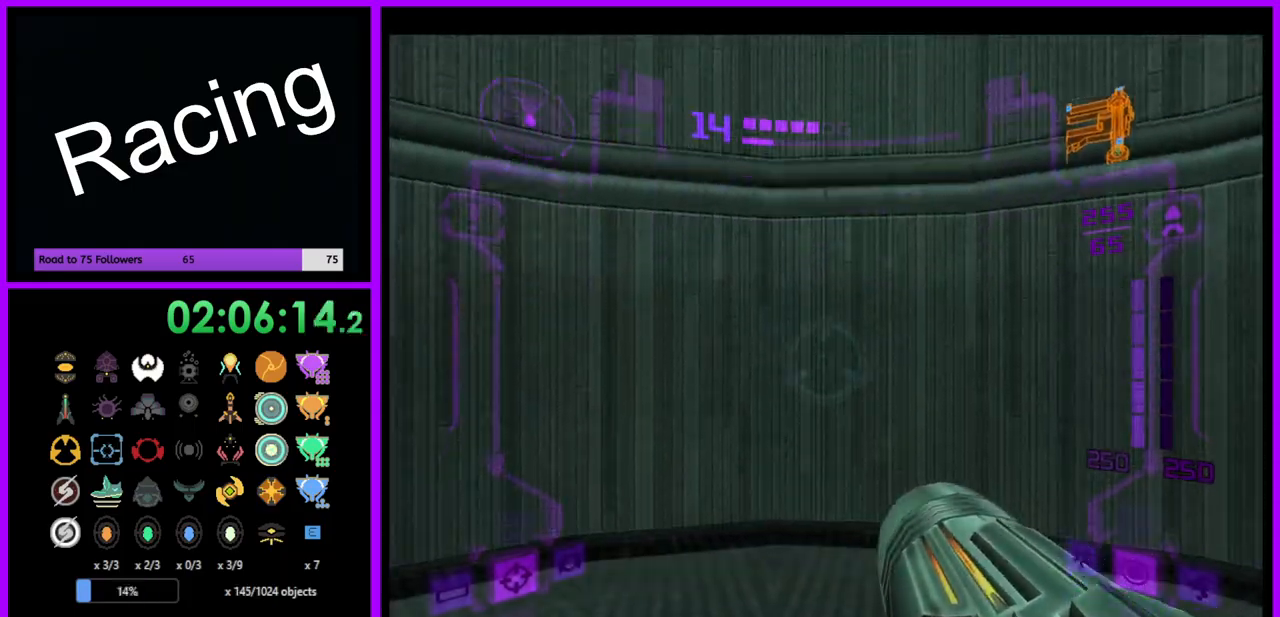
{"buttons": [], "left_stick": "center", "right_stick": "center", "events": [[67, "R1", "up"], [200, "left_stick", "right"], [267, "left_stick", "center"]]}
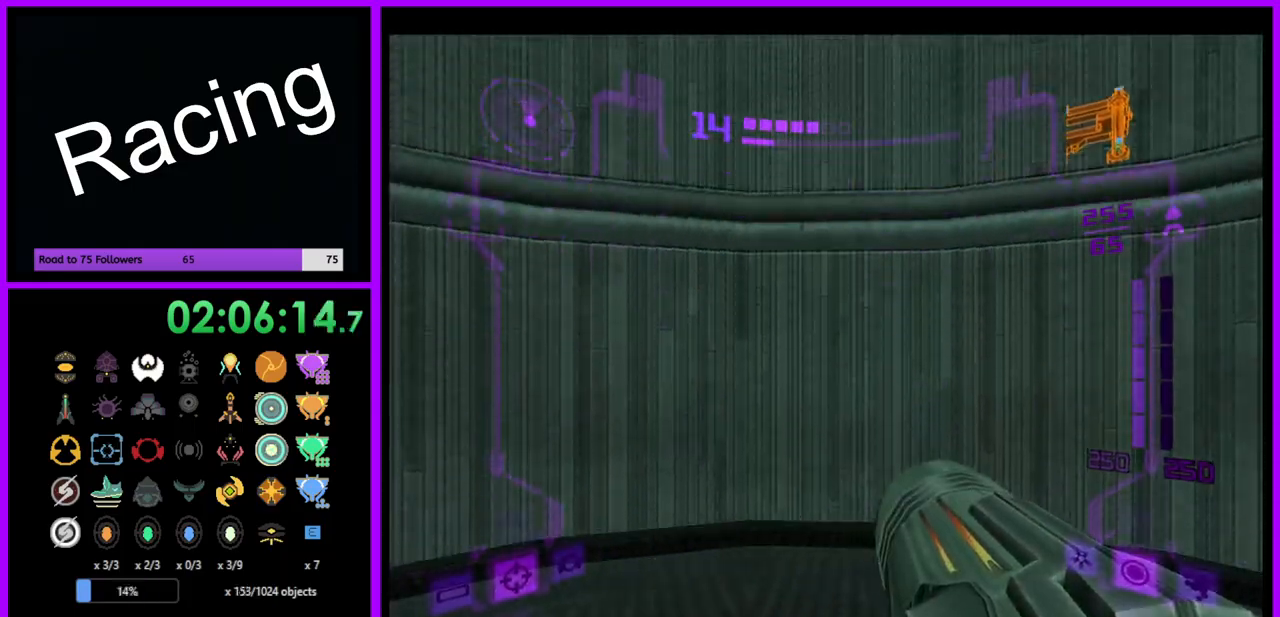
{"buttons": [], "left_stick": "center", "right_stick": "center", "events": [[200, "A", "down"], [300, "A", "up"]]}
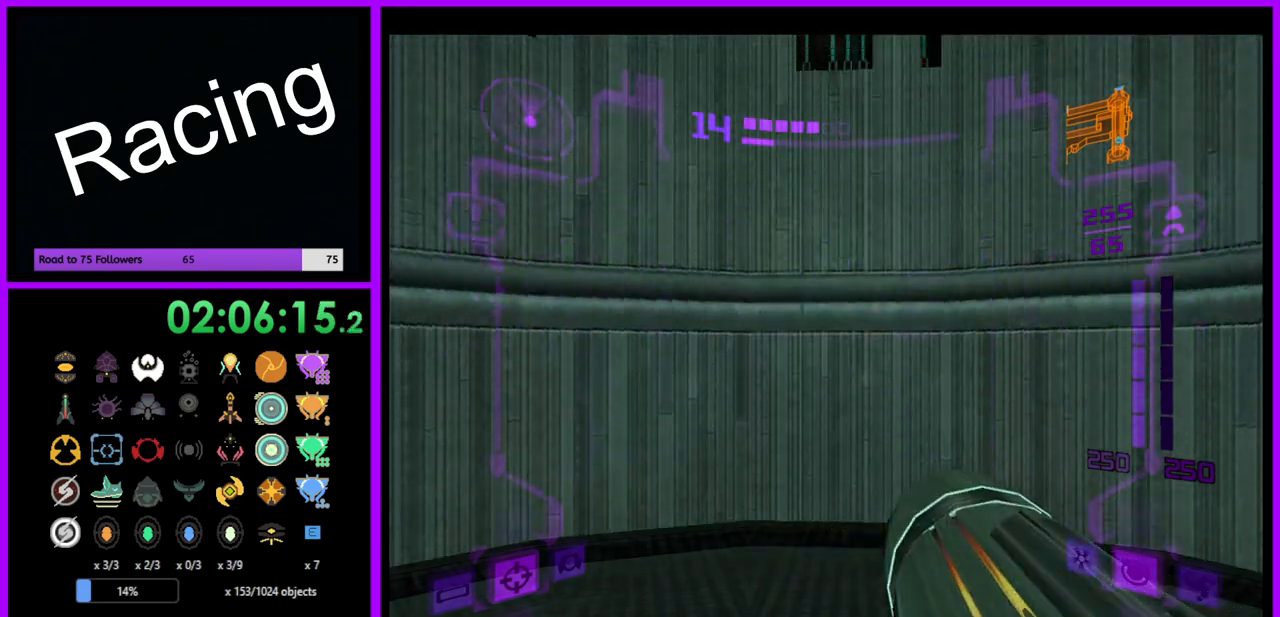
{"buttons": [], "left_stick": "center", "right_stick": "center", "events": [[83, "A", "down"], [133, "A", "up"], [250, "A", "down"], [317, "A", "up"], [400, "A", "down"], [467, "A", "up"]]}
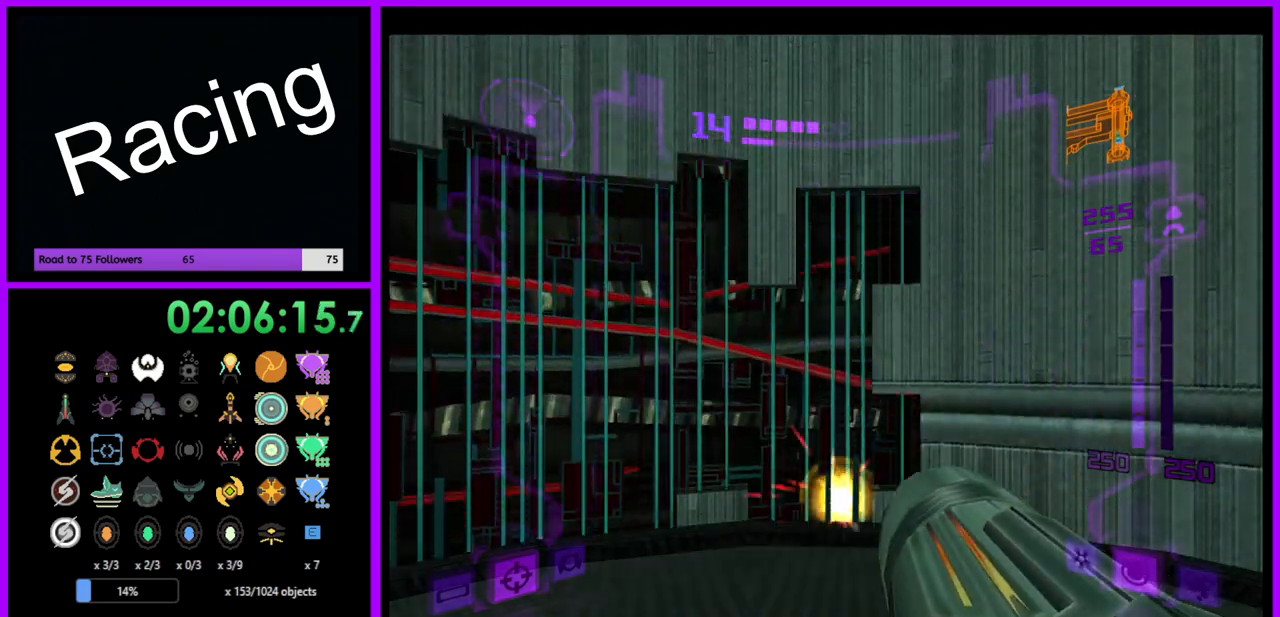
{"buttons": [], "left_stick": "center", "right_stick": "center", "events": []}
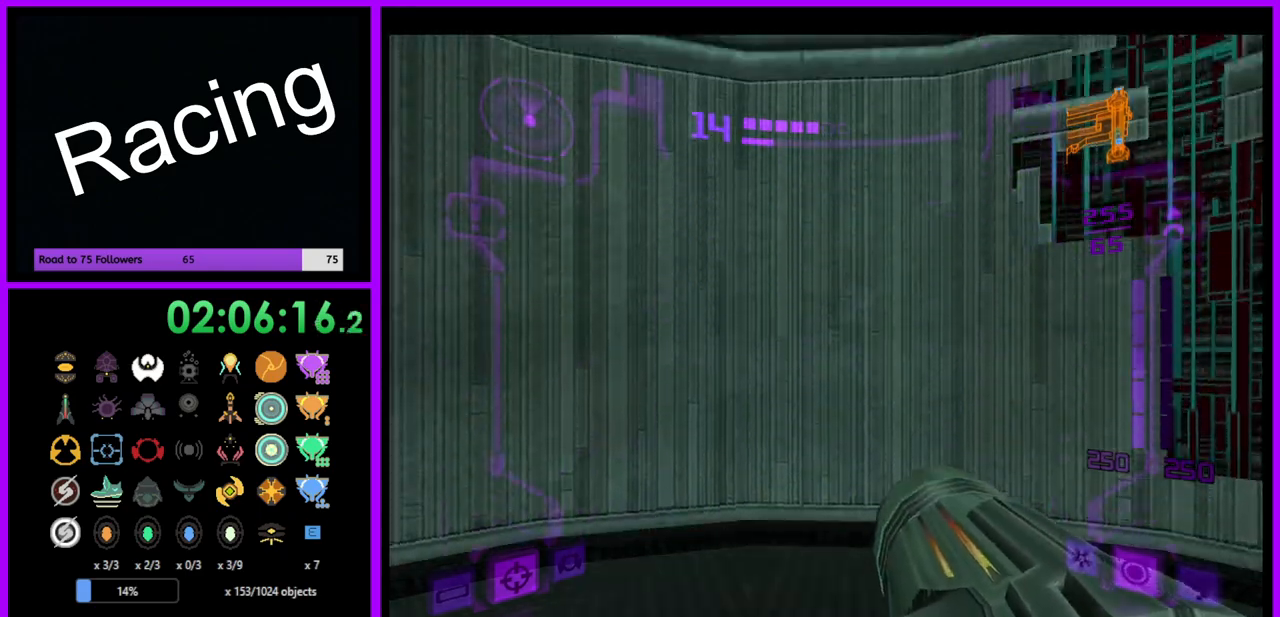
{"buttons": [], "left_stick": "center", "right_stick": "center", "events": []}
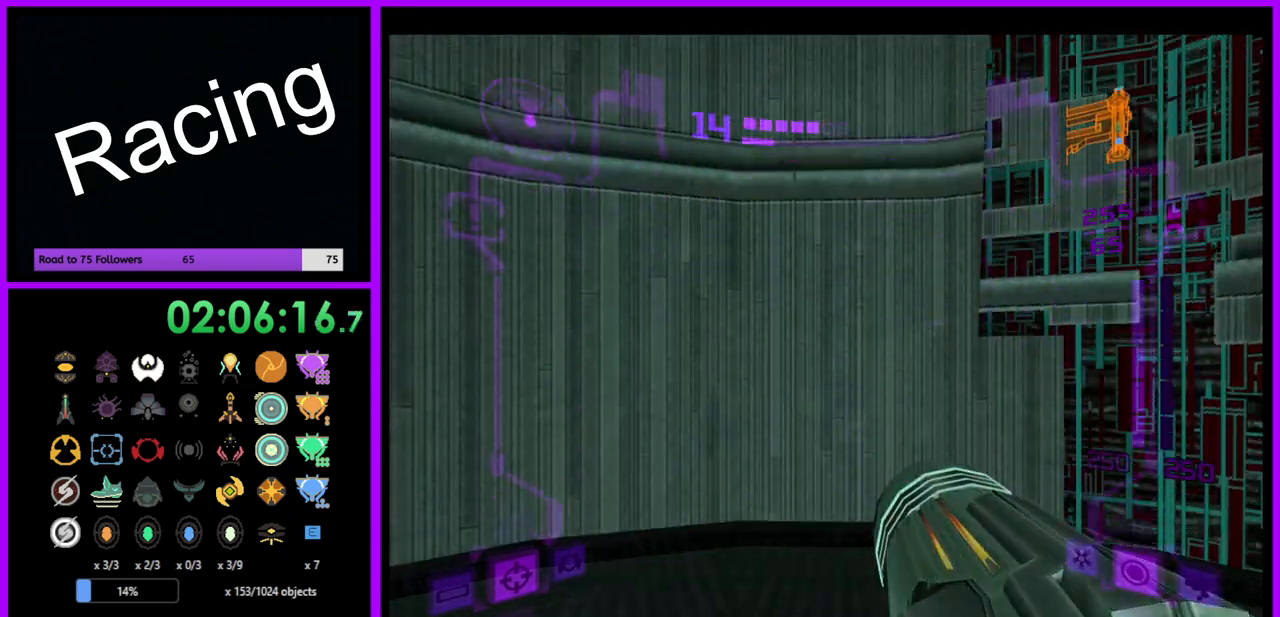
{"buttons": [], "left_stick": "center", "right_stick": "center", "events": []}
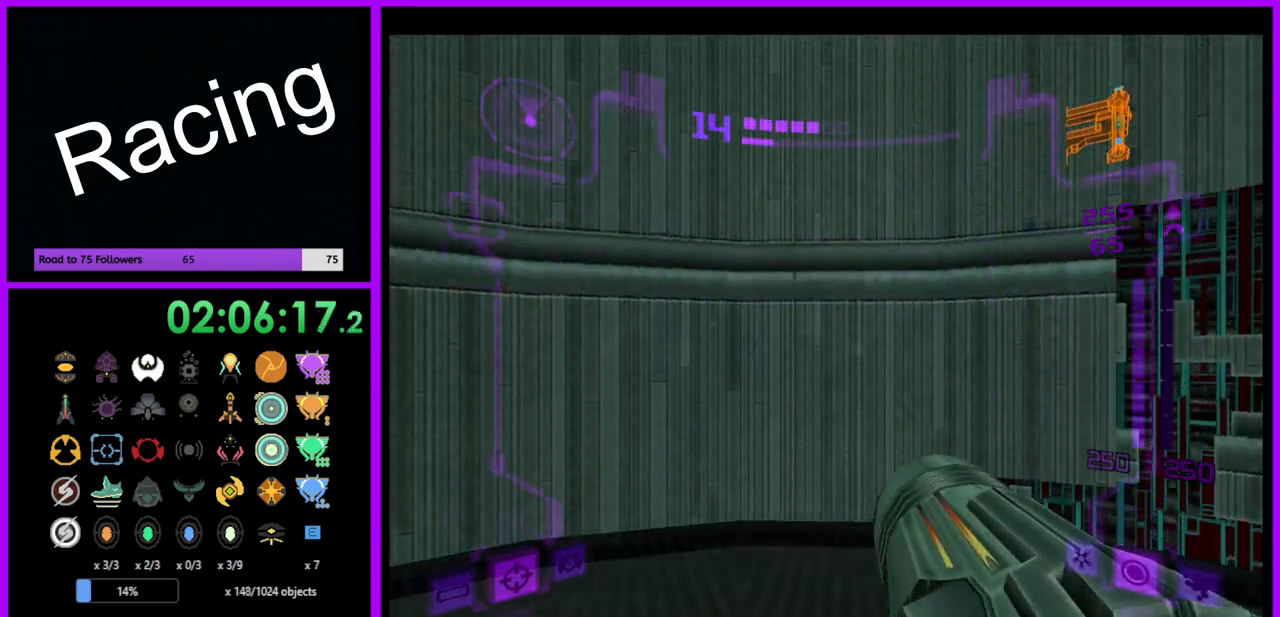
{"buttons": [], "left_stick": "up", "right_stick": "center", "events": [[400, "left_stick", "up"]]}
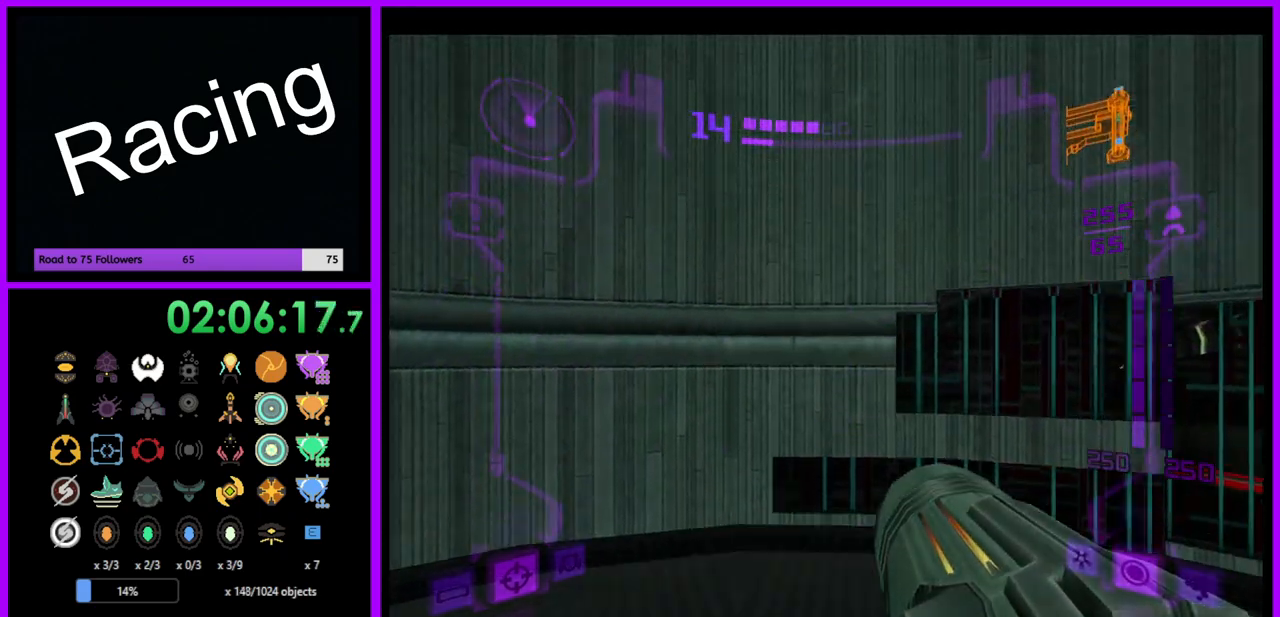
{"buttons": [], "left_stick": "center", "right_stick": "center", "events": [[167, "left_stick", "center"]]}
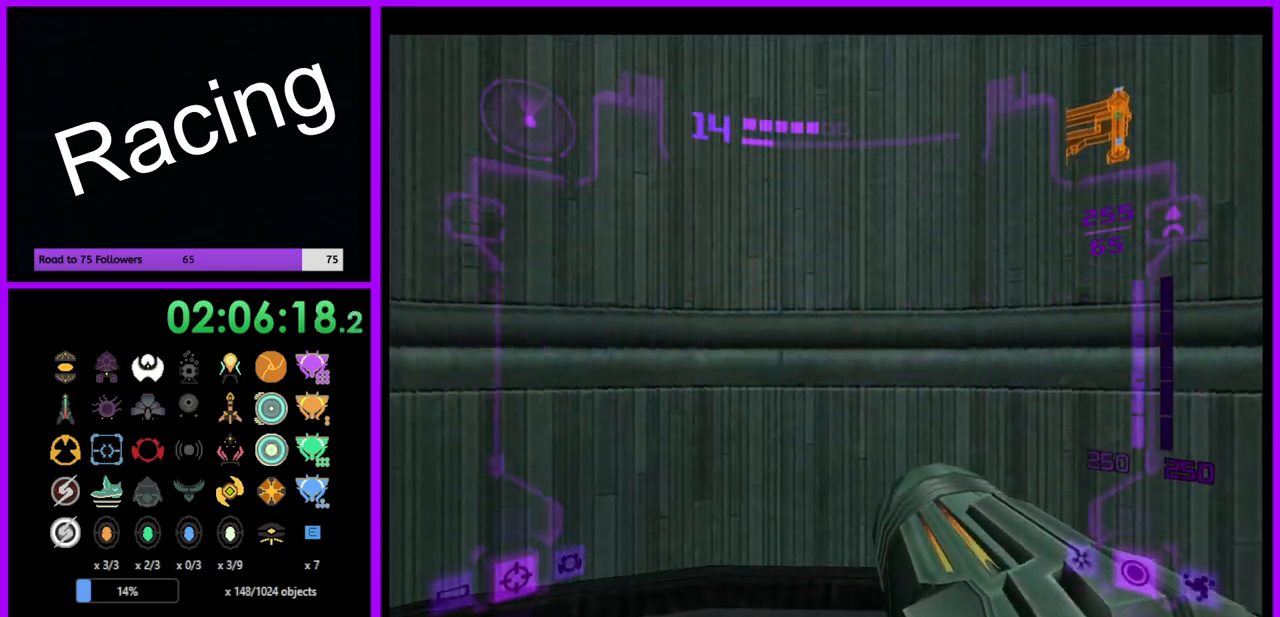
{"buttons": [], "left_stick": "center", "right_stick": "center", "events": [[117, "left_stick", "down"], [217, "left_stick", "center"]]}
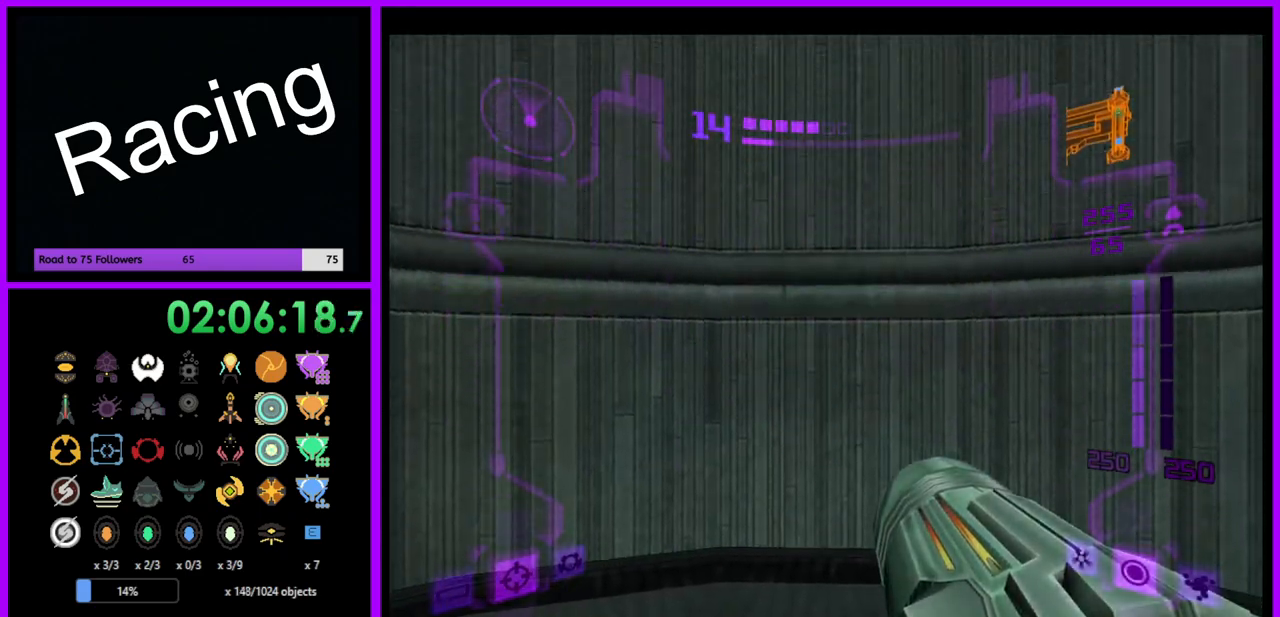
{"buttons": [], "left_stick": "center", "right_stick": "center", "events": []}
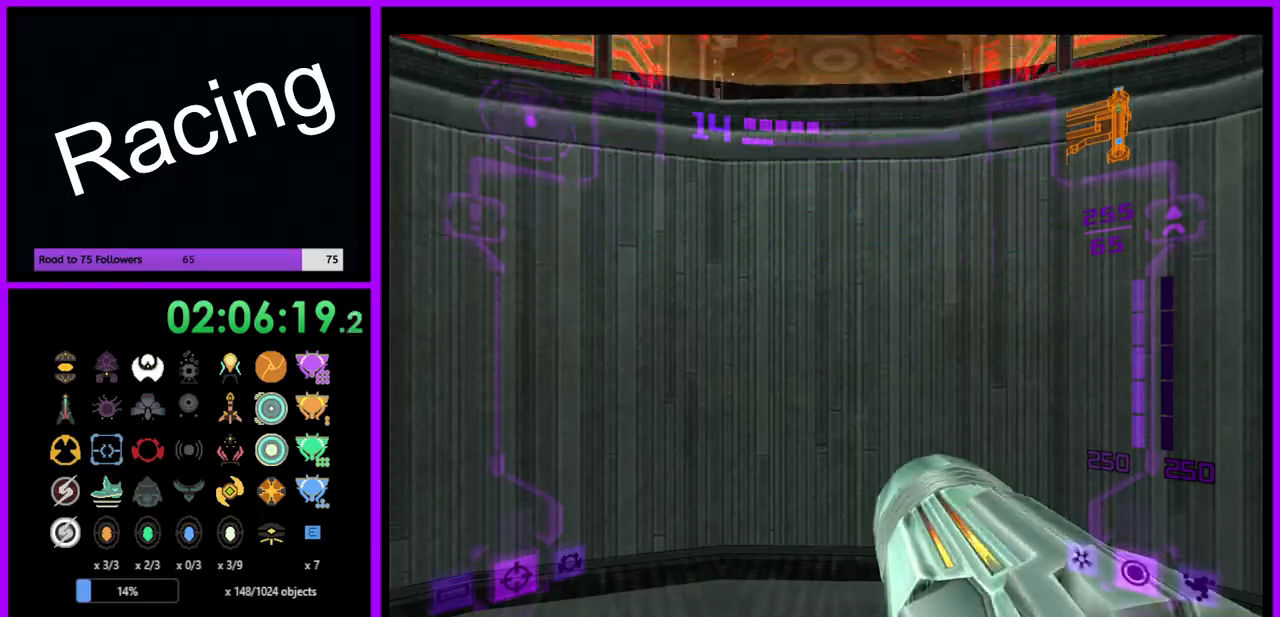
{"buttons": [], "left_stick": "up", "right_stick": "center", "events": [[450, "left_stick", "up"]]}
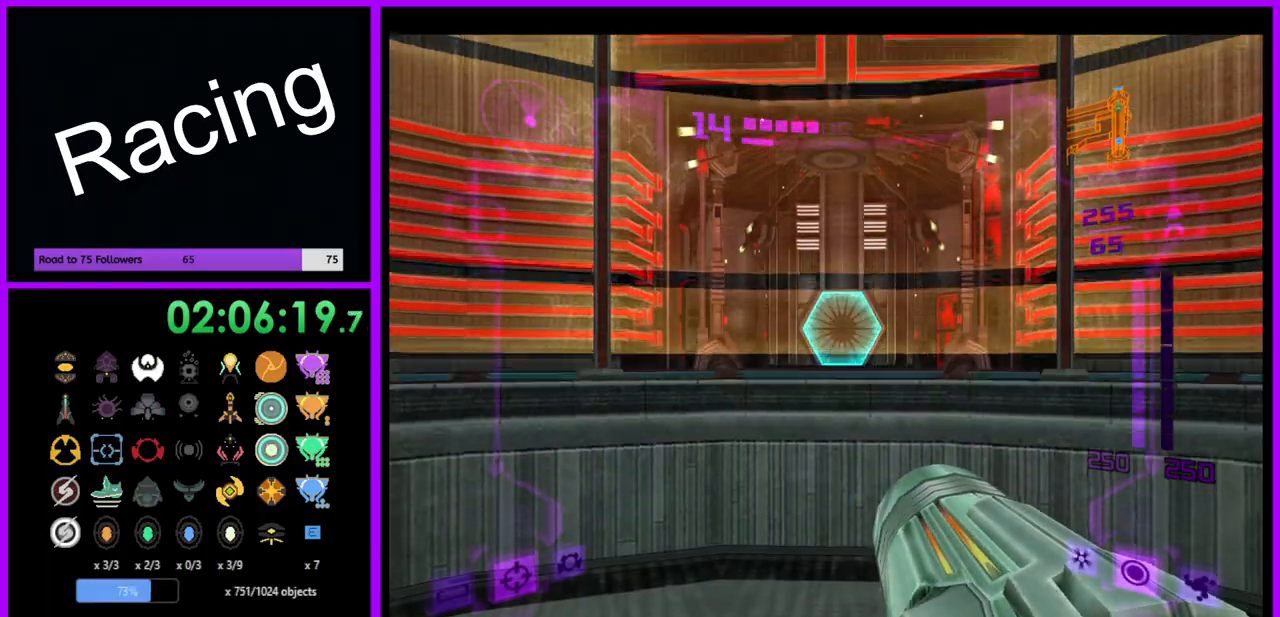
{"buttons": [], "left_stick": "up", "right_stick": "center", "events": [[400, "A", "down"], [483, "A", "up"]]}
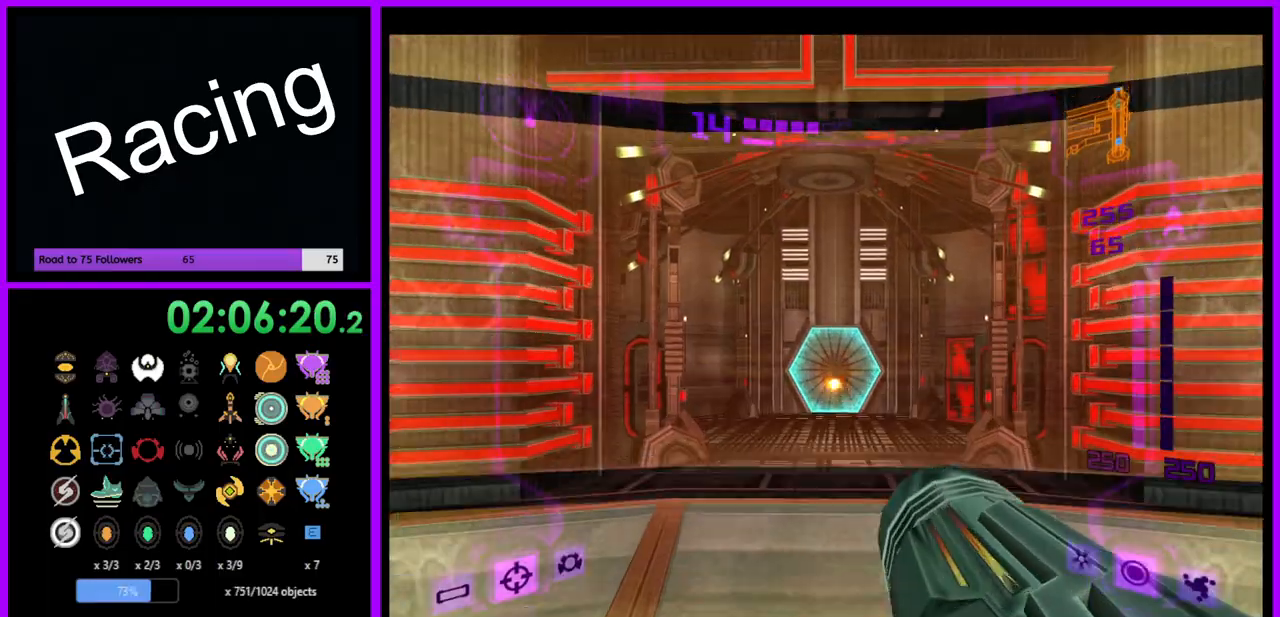
{"buttons": [], "left_stick": "up", "right_stick": "center", "events": [[150, "X", "down"], [250, "X", "up"]]}
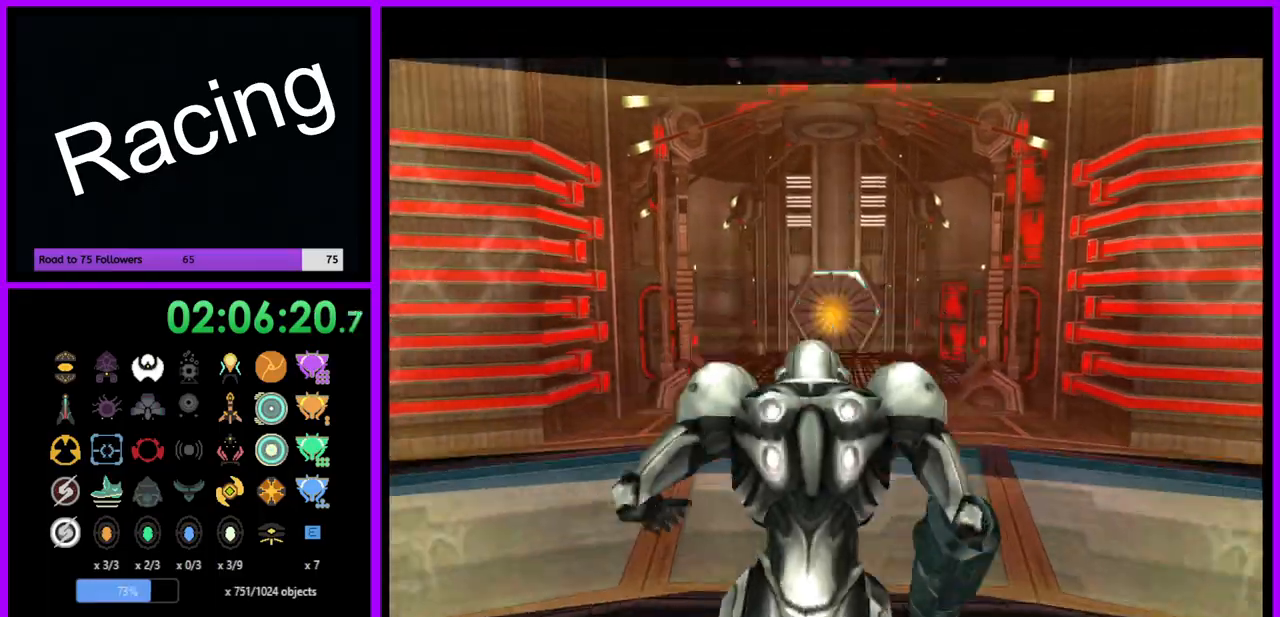
{"buttons": ["B"], "left_stick": "up", "right_stick": "center", "events": [[400, "B", "down"]]}
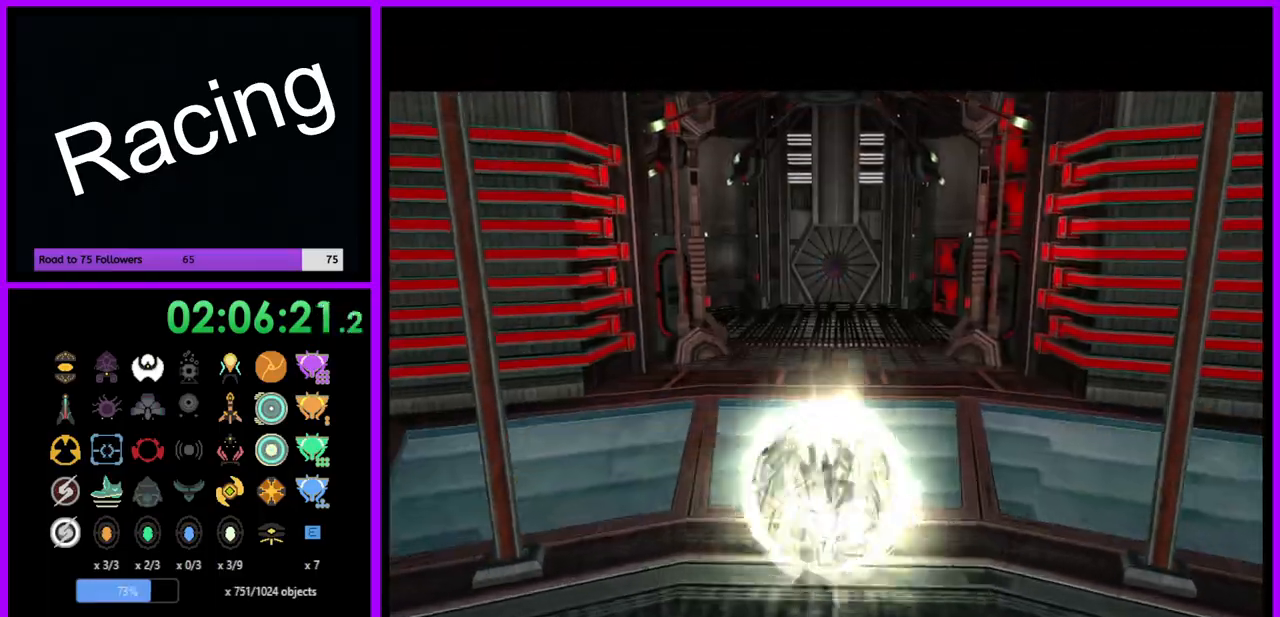
{"buttons": ["B"], "left_stick": "up", "right_stick": "center", "events": []}
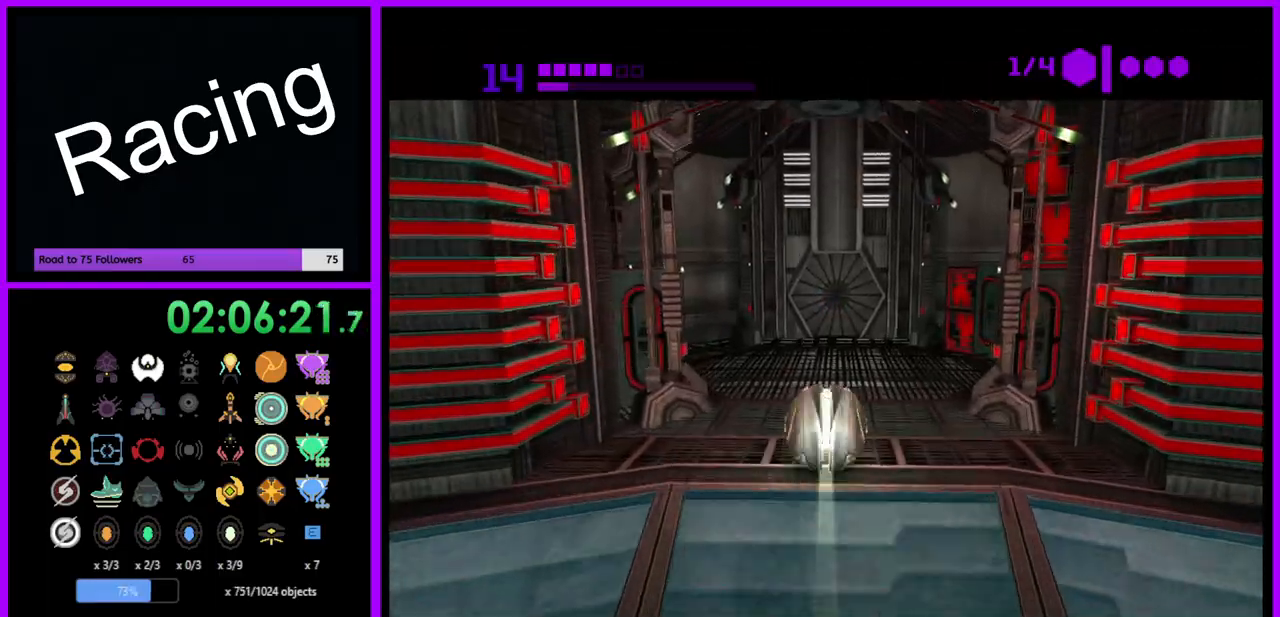
{"buttons": ["B"], "left_stick": "up", "right_stick": "center", "events": []}
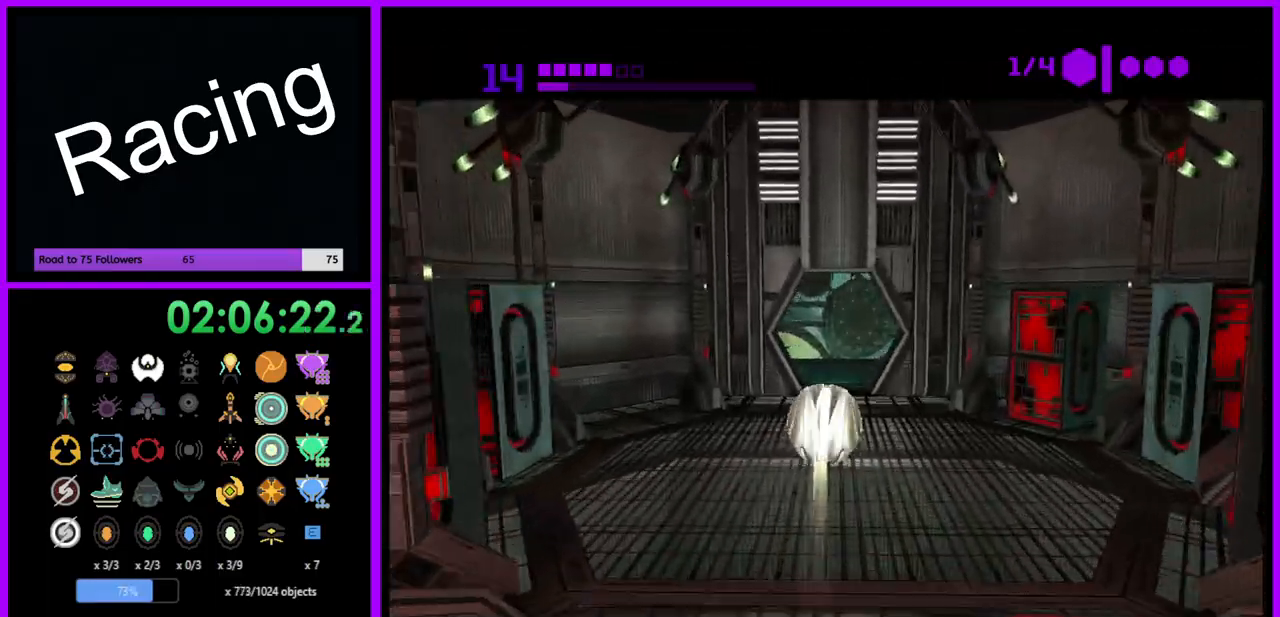
{"buttons": ["B"], "left_stick": "up", "right_stick": "center", "events": []}
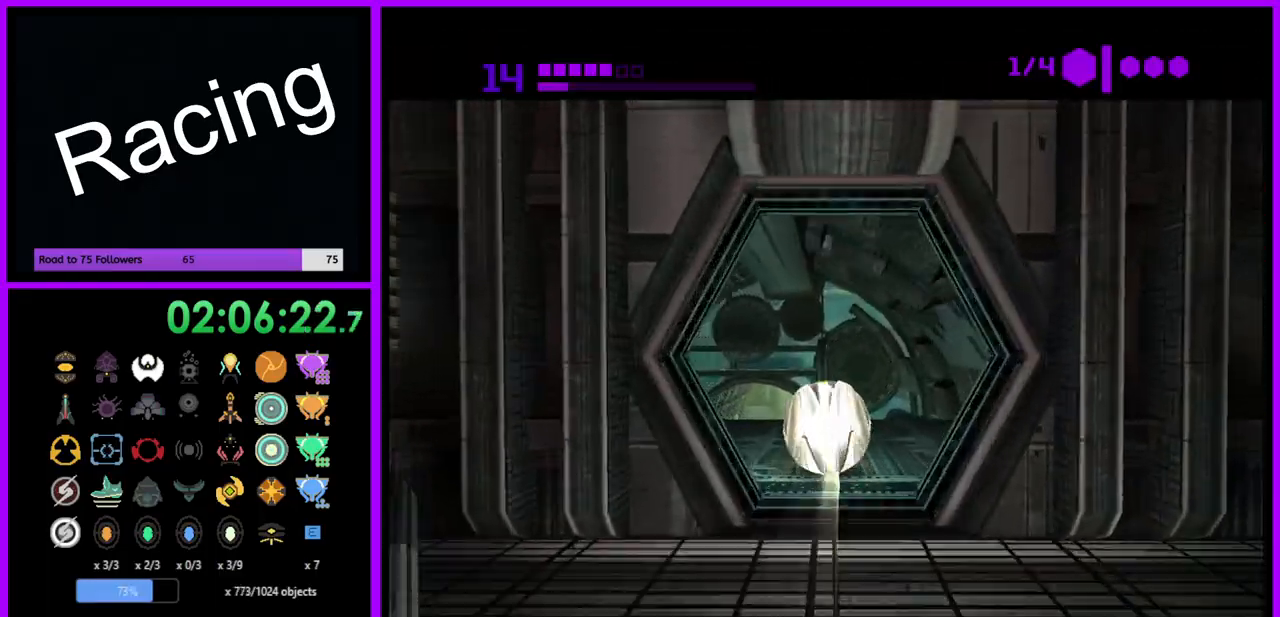
{"buttons": ["B"], "left_stick": "up", "right_stick": "center", "events": [[150, "B", "up"], [367, "B", "down"]]}
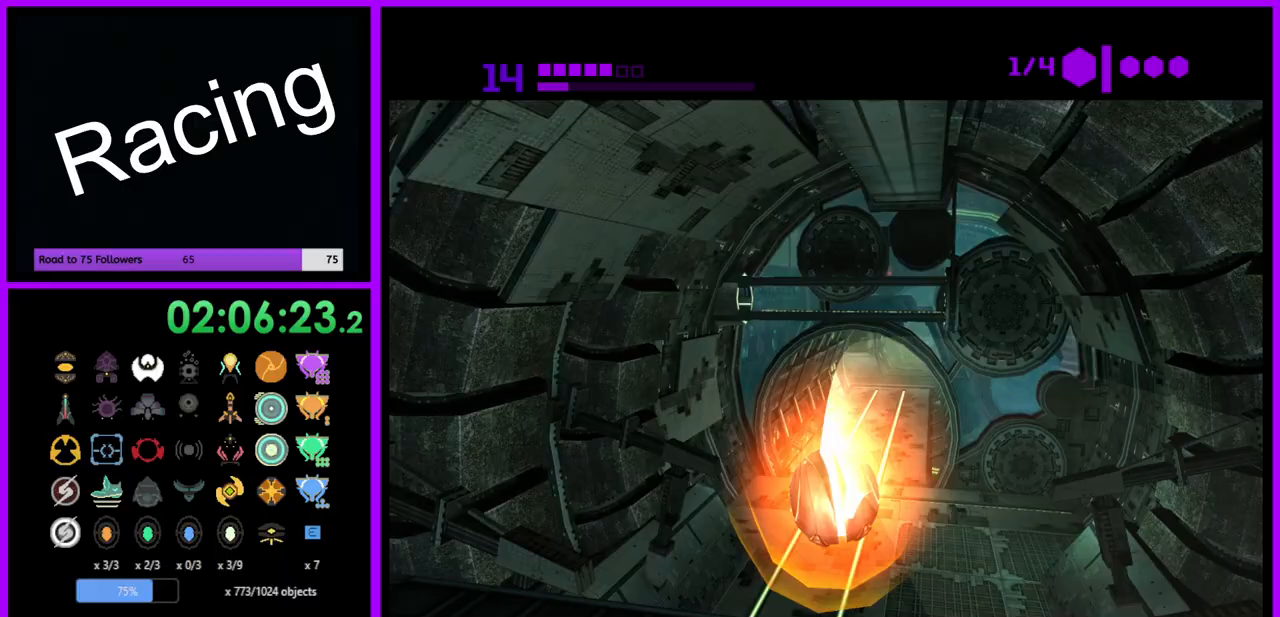
{"buttons": ["B"], "left_stick": "up", "right_stick": "center", "events": []}